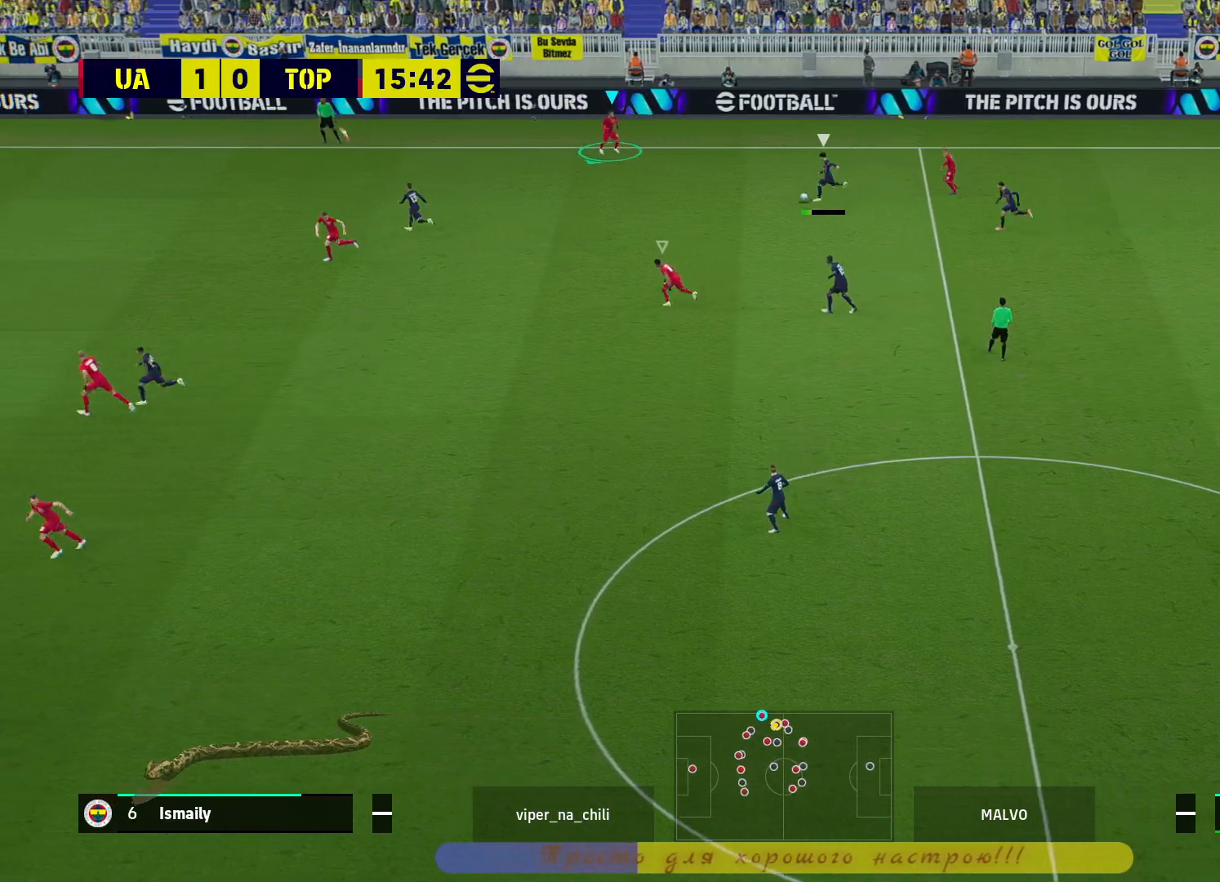
Gameplay with a controller (PlayStation layout); each line is a JSON object with the inputs held at the frame after it. "events" lists button and stick changes between this image and that frame as [ms after this image, input, new state], when the widget could be followed in between.
{"buttons": ["L2", "R2"], "left_stick": "up-right", "right_stick": "center", "events": [[67, "L2", "down"], [133, "left_stick", "down-right"], [500, "left_stick", "up-right"]]}
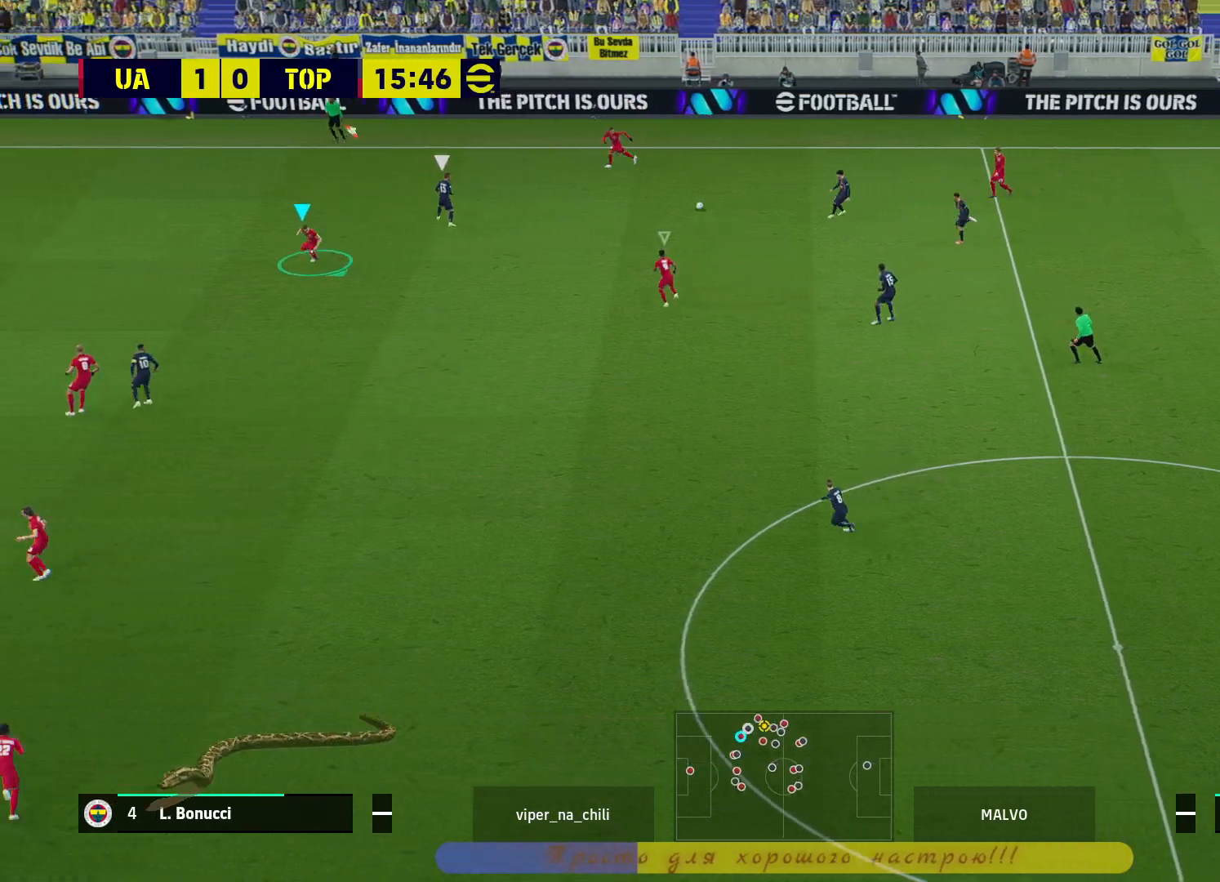
{"buttons": ["L2"], "left_stick": "up-right", "right_stick": "center", "events": [[200, "R2", "up"]]}
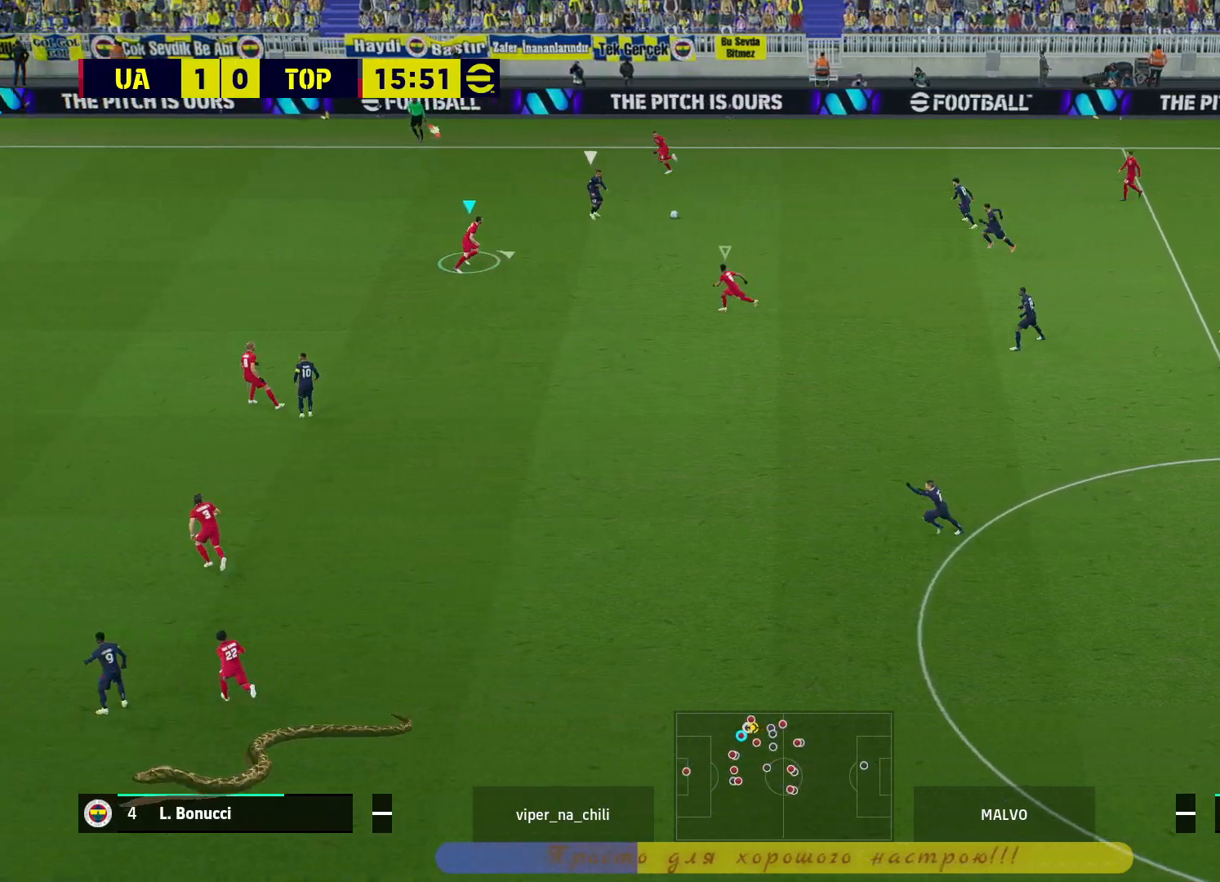
{"buttons": ["L2"], "left_stick": "down-right", "right_stick": "center", "events": [[33, "left_stick", "right"], [467, "left_stick", "down-right"]]}
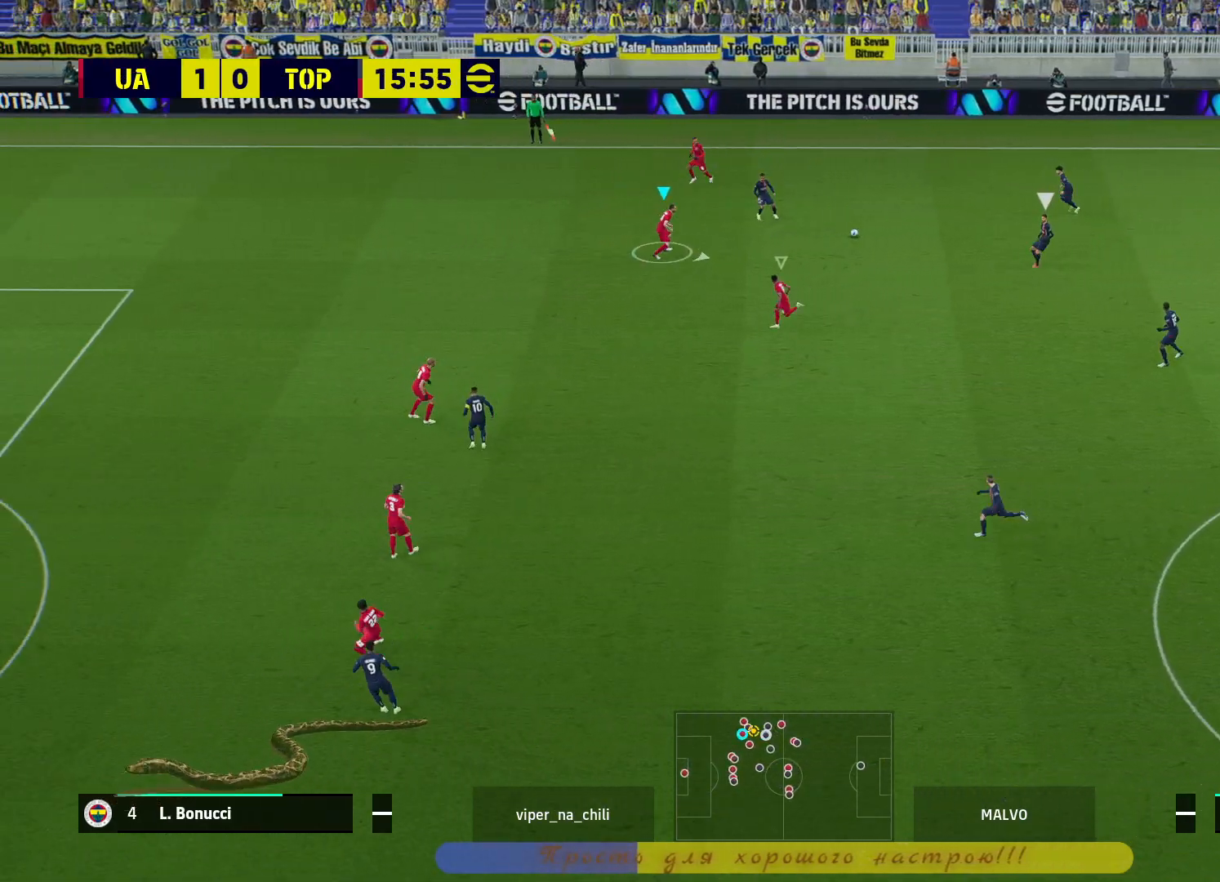
{"buttons": ["L2"], "left_stick": "down-right", "right_stick": "center", "events": []}
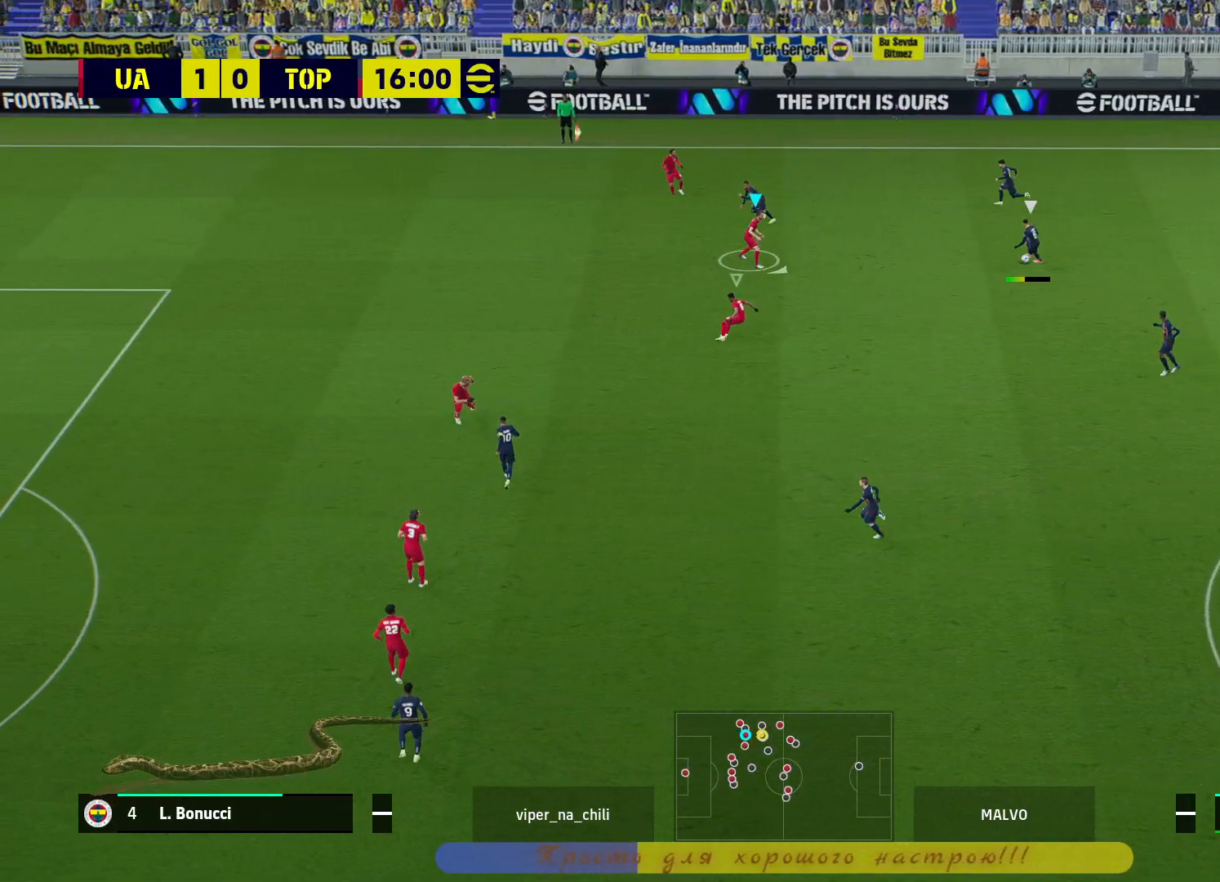
{"buttons": ["L2", "R2"], "left_stick": "down-right", "right_stick": "center", "events": [[400, "R2", "down"]]}
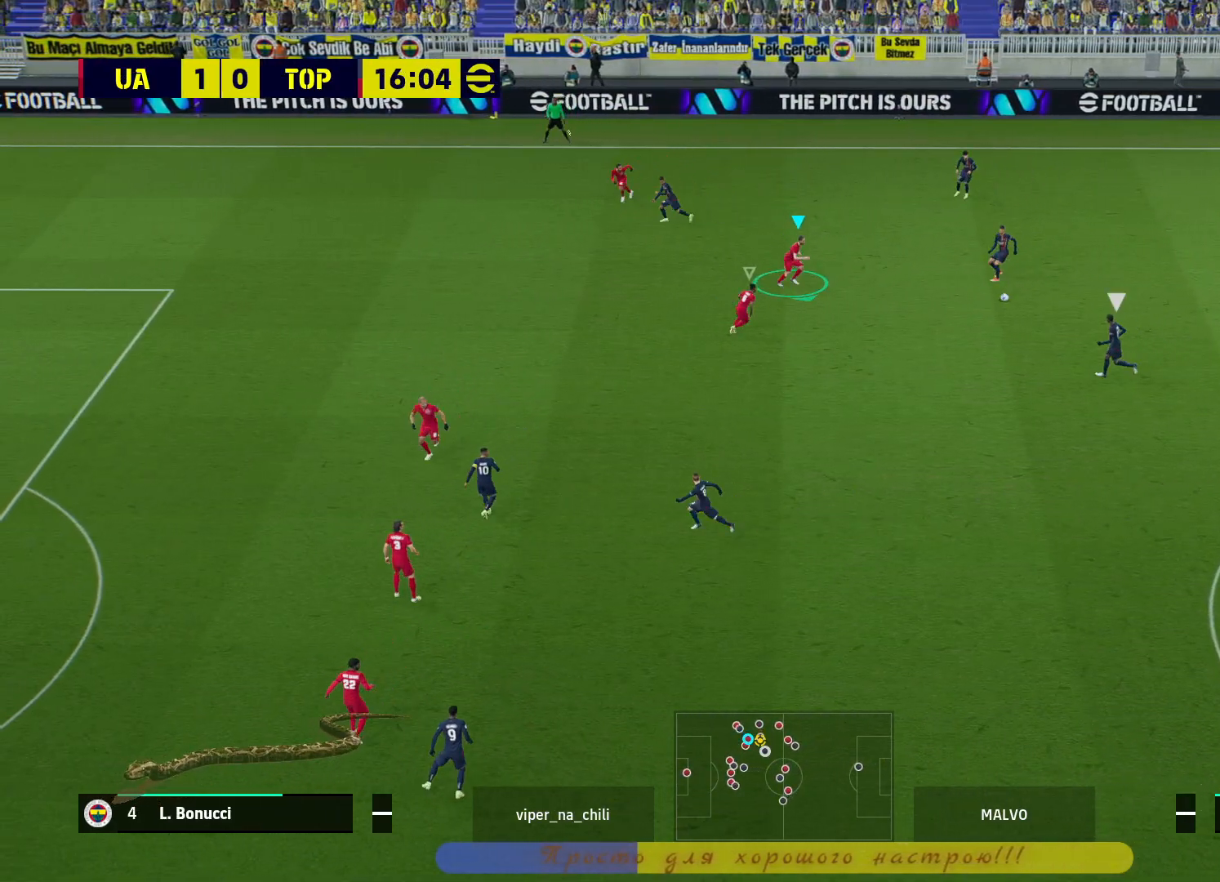
{"buttons": ["R2"], "left_stick": "down", "right_stick": "center", "events": [[250, "L2", "up"], [300, "left_stick", "down"], [350, "L1", "down"], [383, "L3", "down"], [433, "L3", "up"], [450, "L1", "up"]]}
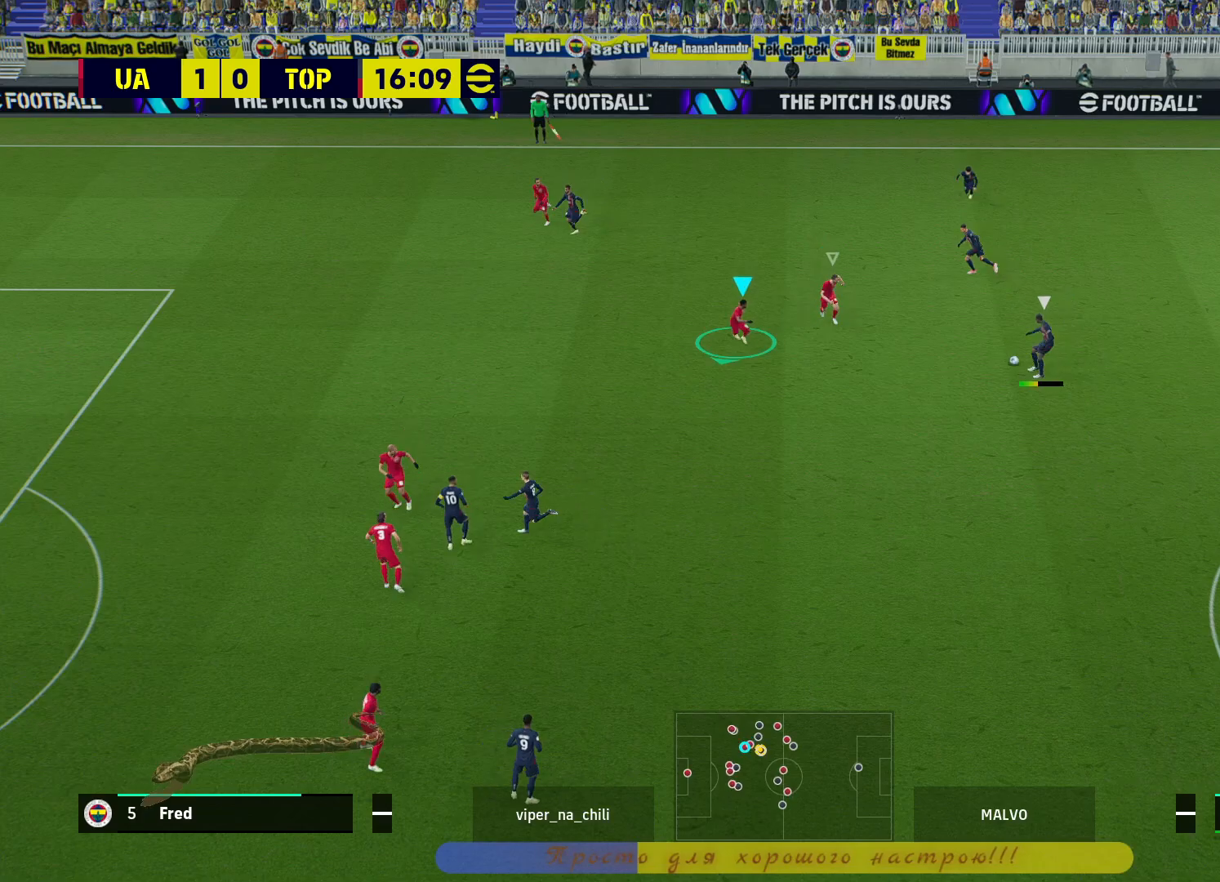
{"buttons": ["L2", "R2"], "left_stick": "down", "right_stick": "center", "events": [[267, "L2", "down"]]}
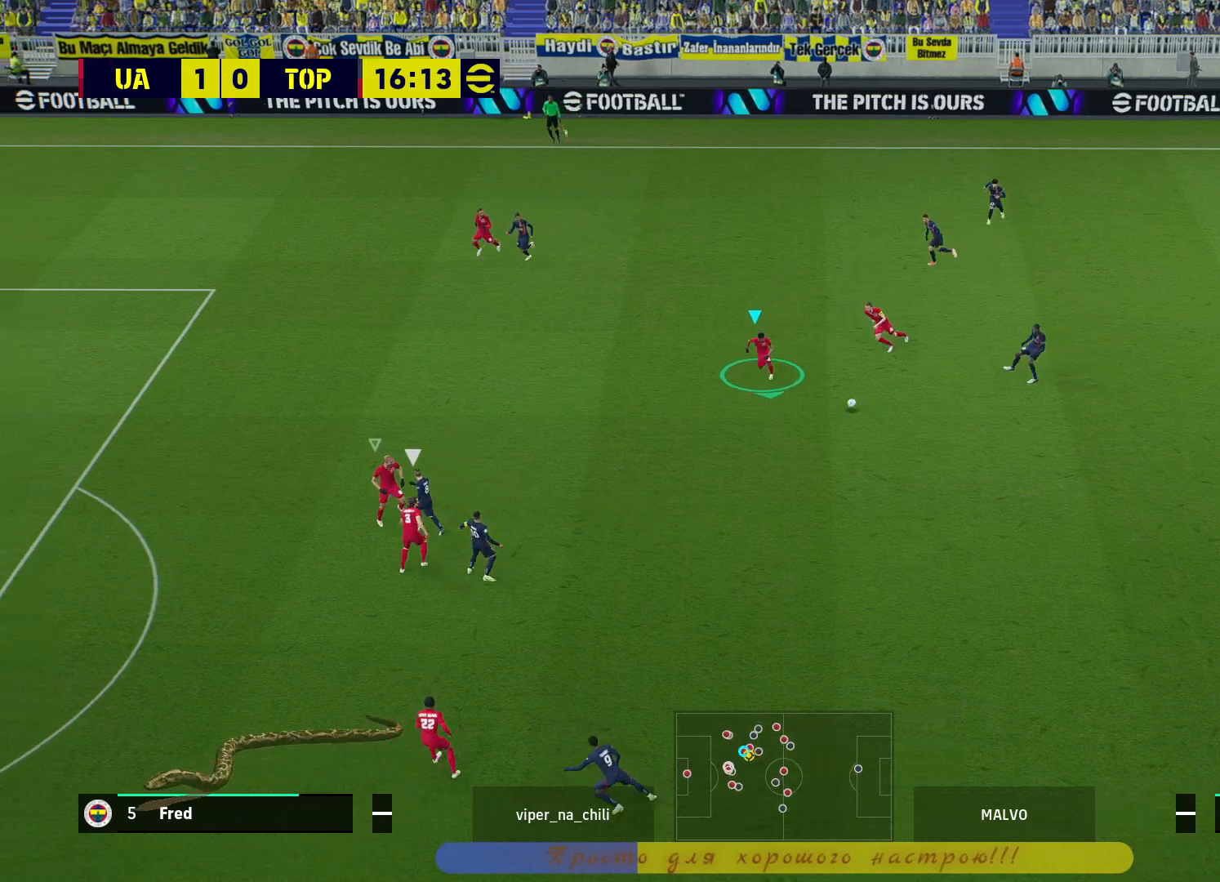
{"buttons": ["L2"], "left_stick": "up-right", "right_stick": "center", "events": [[100, "left_stick", "up-right"], [317, "R2", "up"]]}
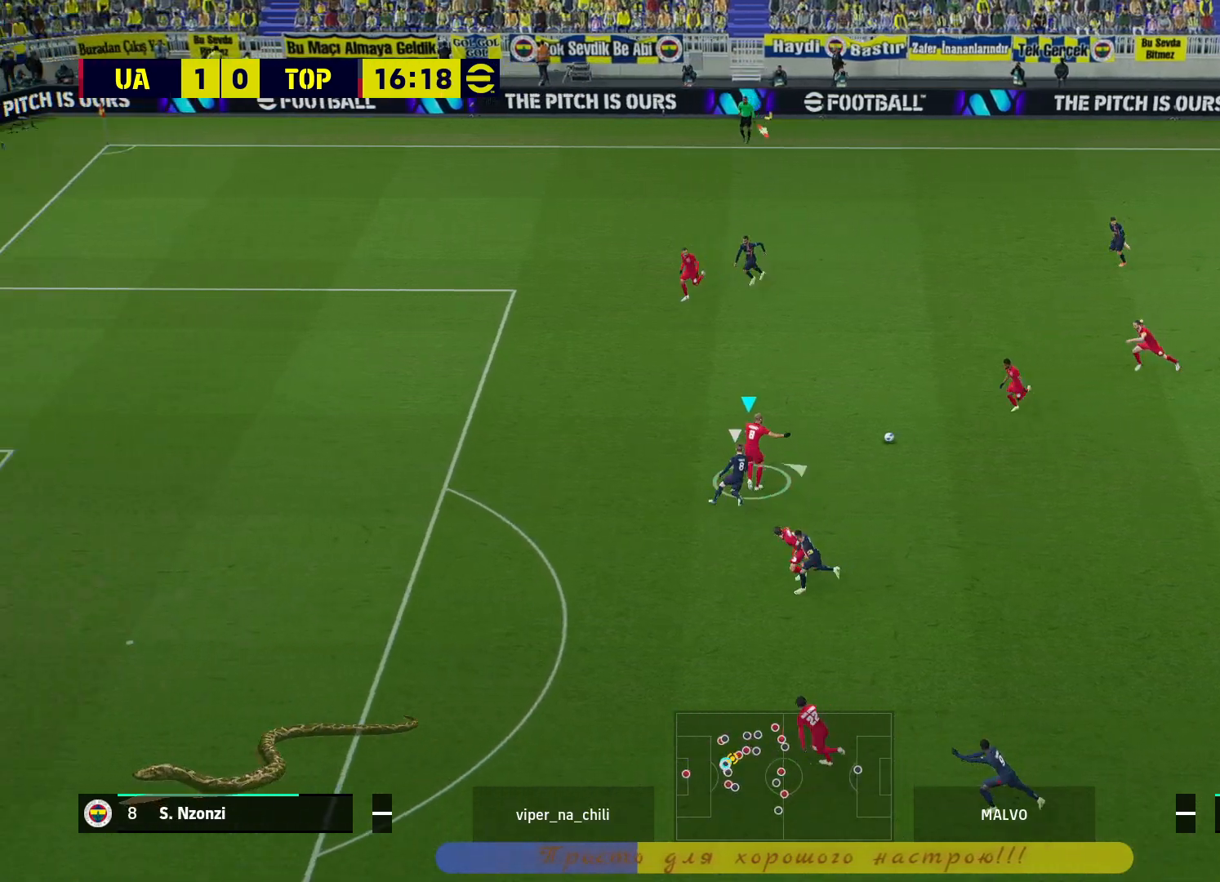
{"buttons": ["TRIANGLE", "L3"], "left_stick": "down-right", "right_stick": "center", "events": [[17, "L2", "up"], [50, "left_stick", "right"], [350, "left_stick", "down-right"], [433, "TRIANGLE", "down"], [467, "L3", "down"]]}
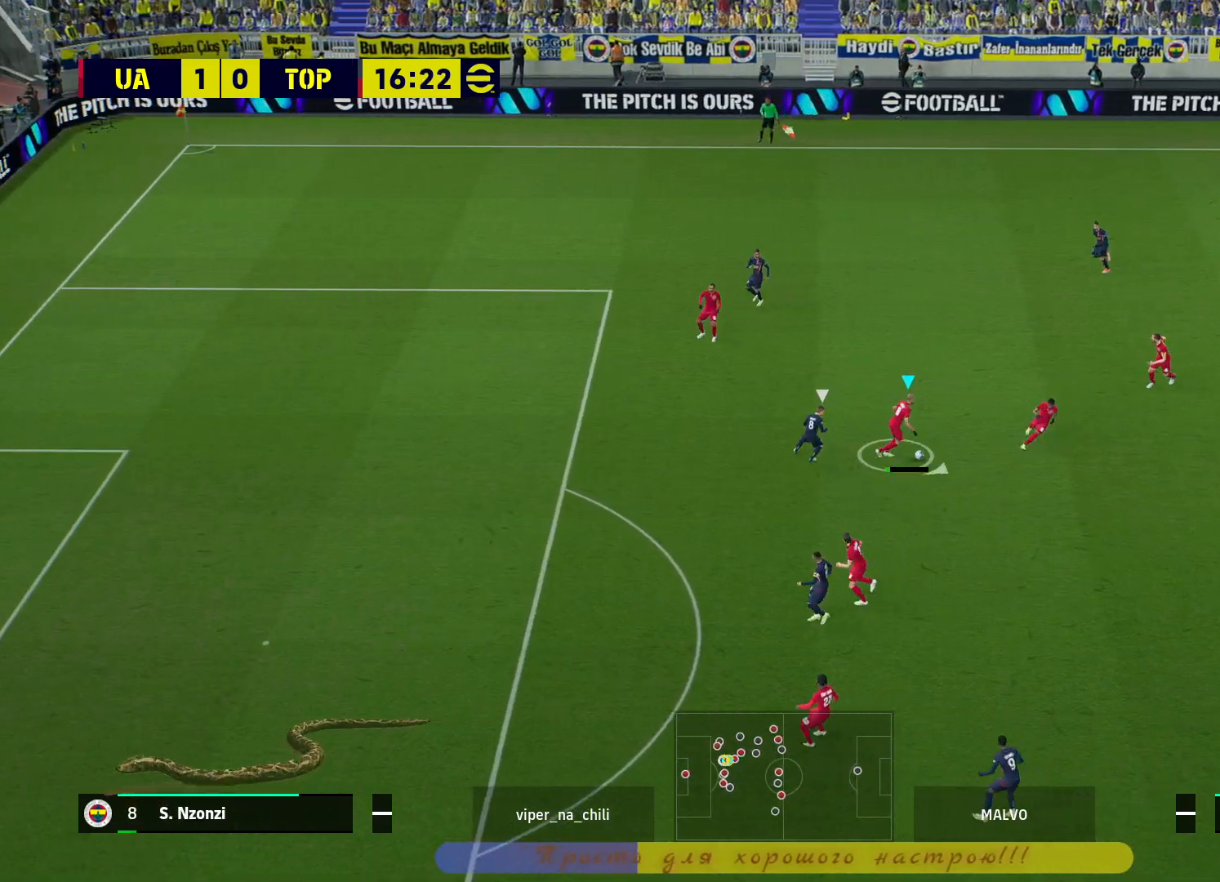
{"buttons": ["R2", "L3"], "left_stick": "down-right", "right_stick": "center", "events": [[200, "TRIANGLE", "up"], [433, "R2", "down"]]}
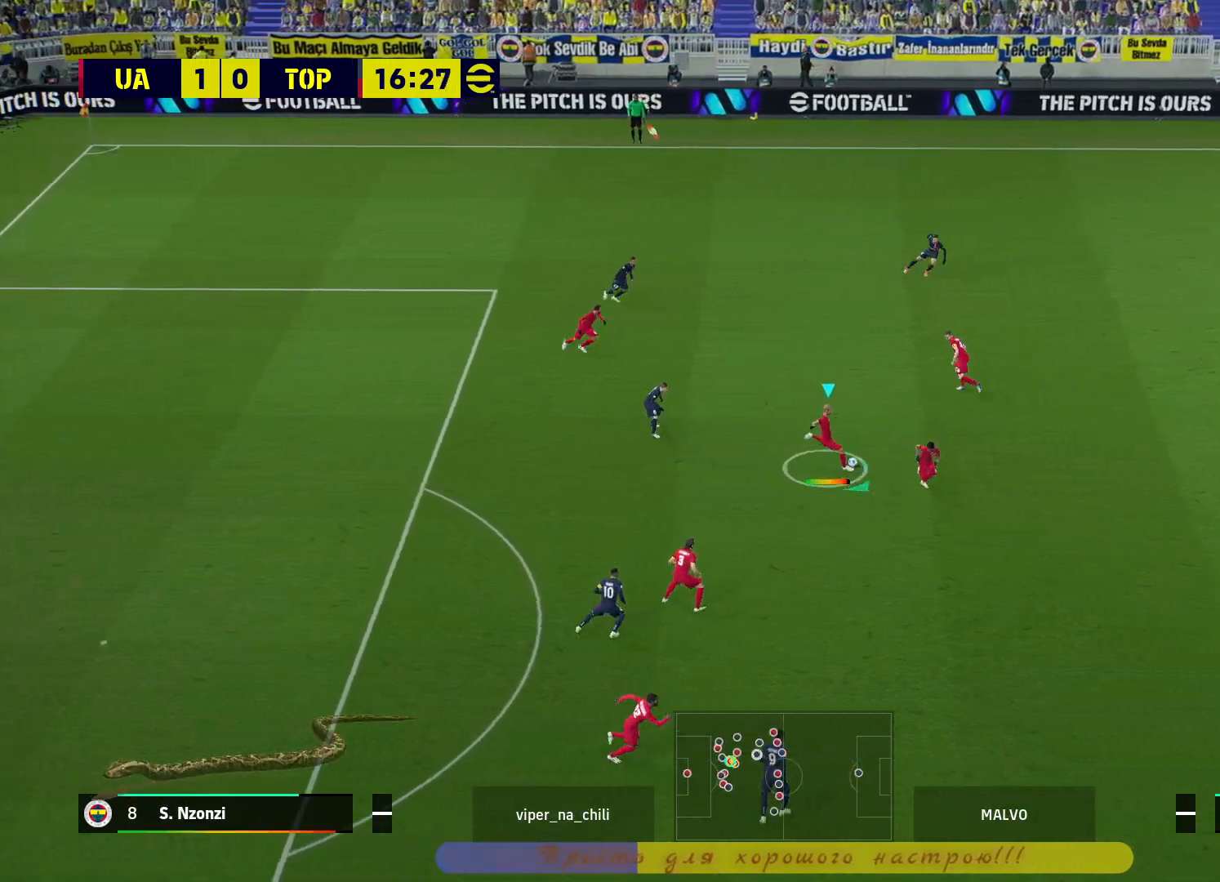
{"buttons": ["R2"], "left_stick": "down-right", "right_stick": "center", "events": [[467, "L3", "up"]]}
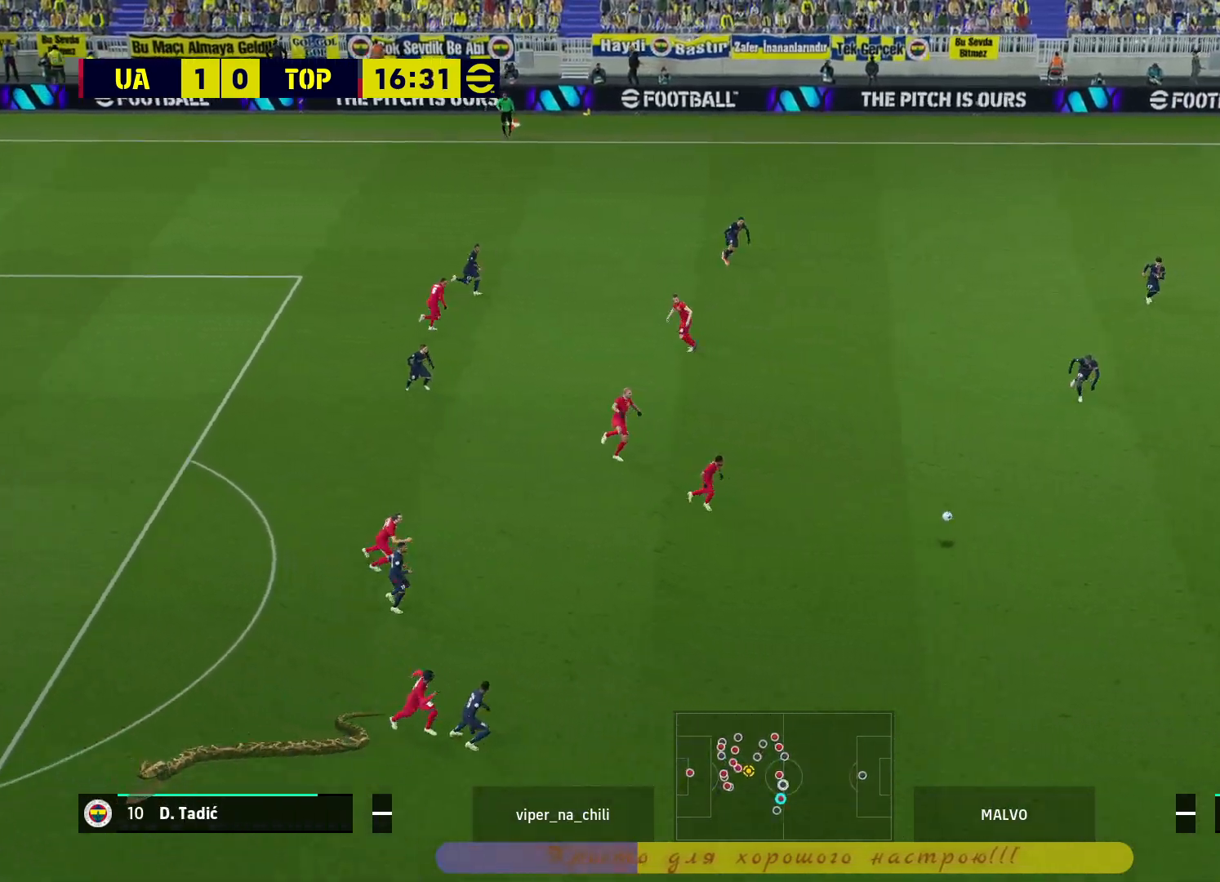
{"buttons": ["R2"], "left_stick": "up", "right_stick": "center", "events": [[83, "left_stick", "center"], [350, "left_stick", "up"]]}
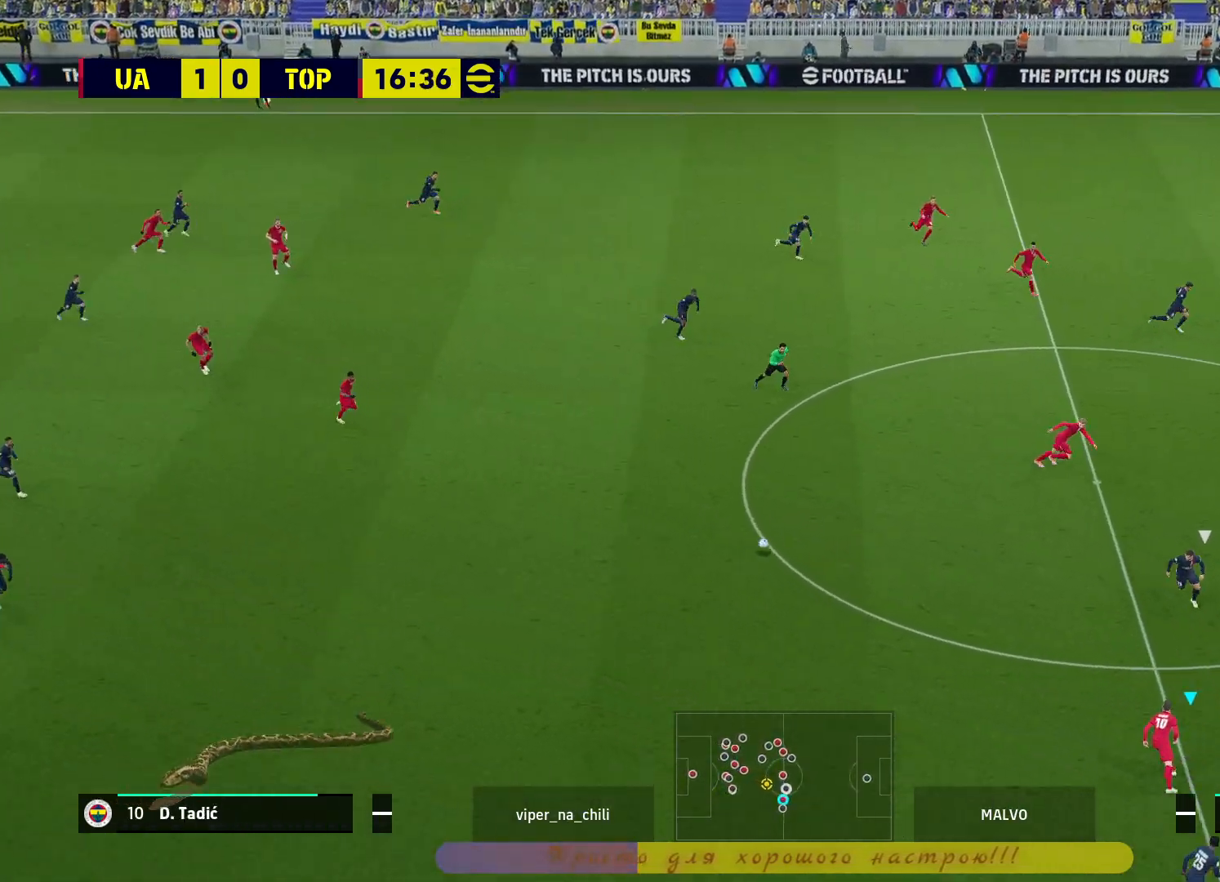
{"buttons": [], "left_stick": "up-right", "right_stick": "center", "events": [[200, "left_stick", "up-right"], [217, "R2", "up"], [283, "CROSS", "down"], [383, "CROSS", "up"]]}
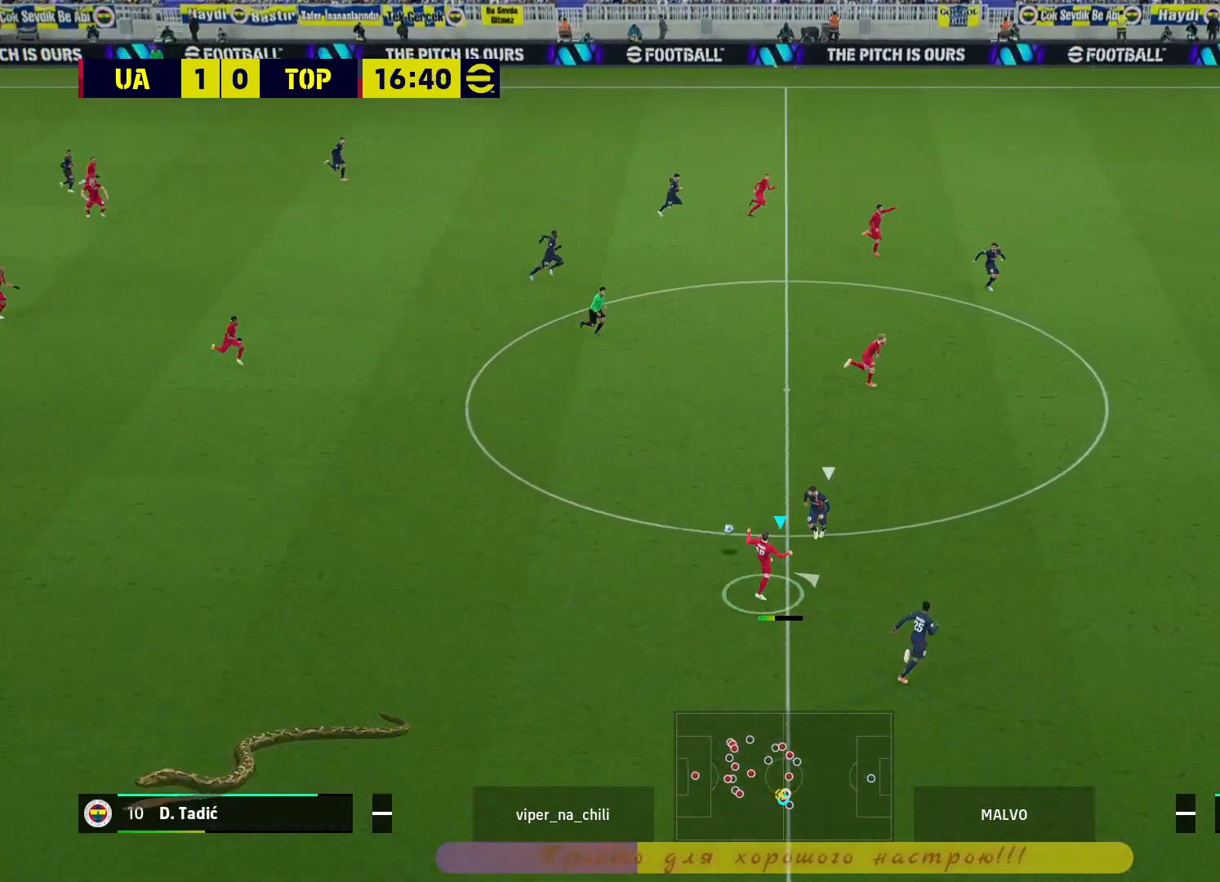
{"buttons": [], "left_stick": "up-right", "right_stick": "center", "events": [[33, "left_stick", "center"], [267, "left_stick", "right"], [400, "left_stick", "up-right"]]}
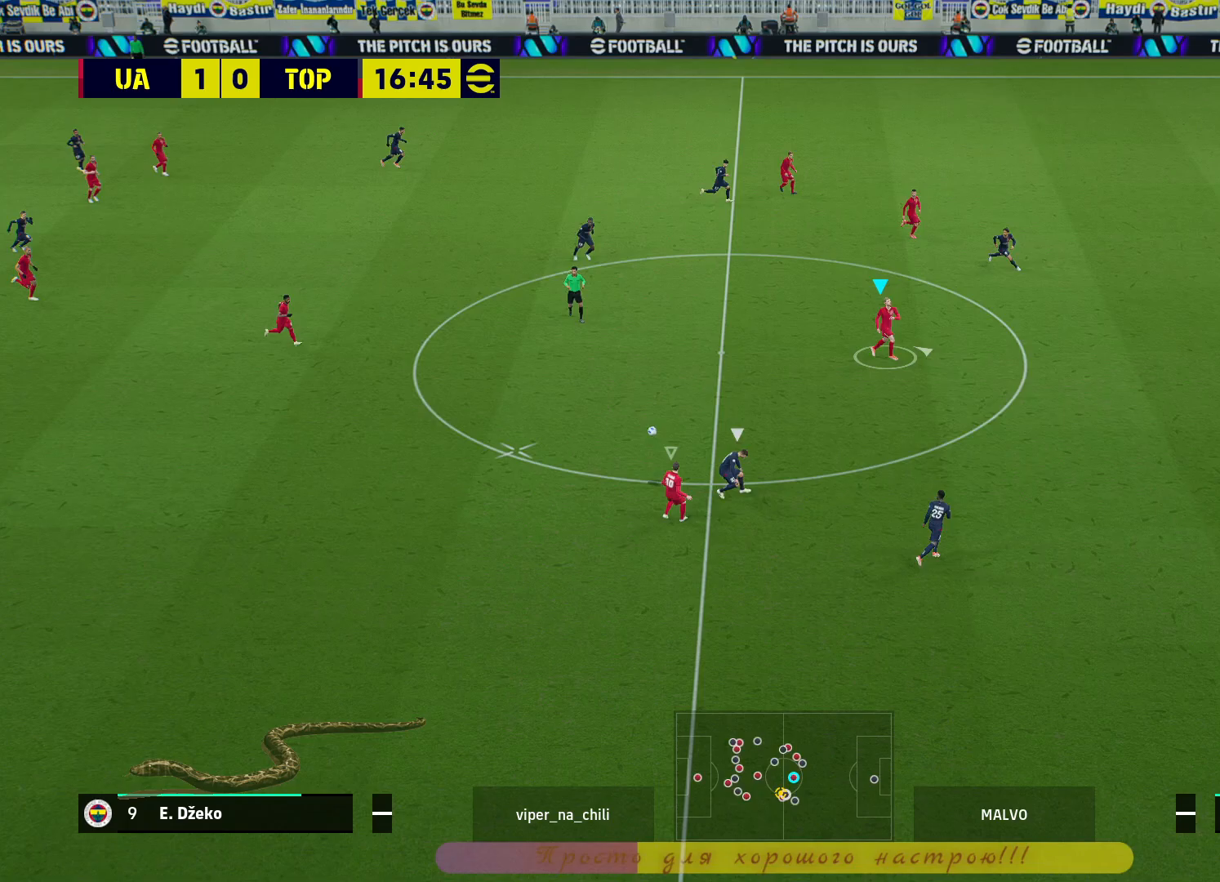
{"buttons": ["R2"], "left_stick": "down-right", "right_stick": "center", "events": [[67, "R2", "down"], [150, "left_stick", "down-right"]]}
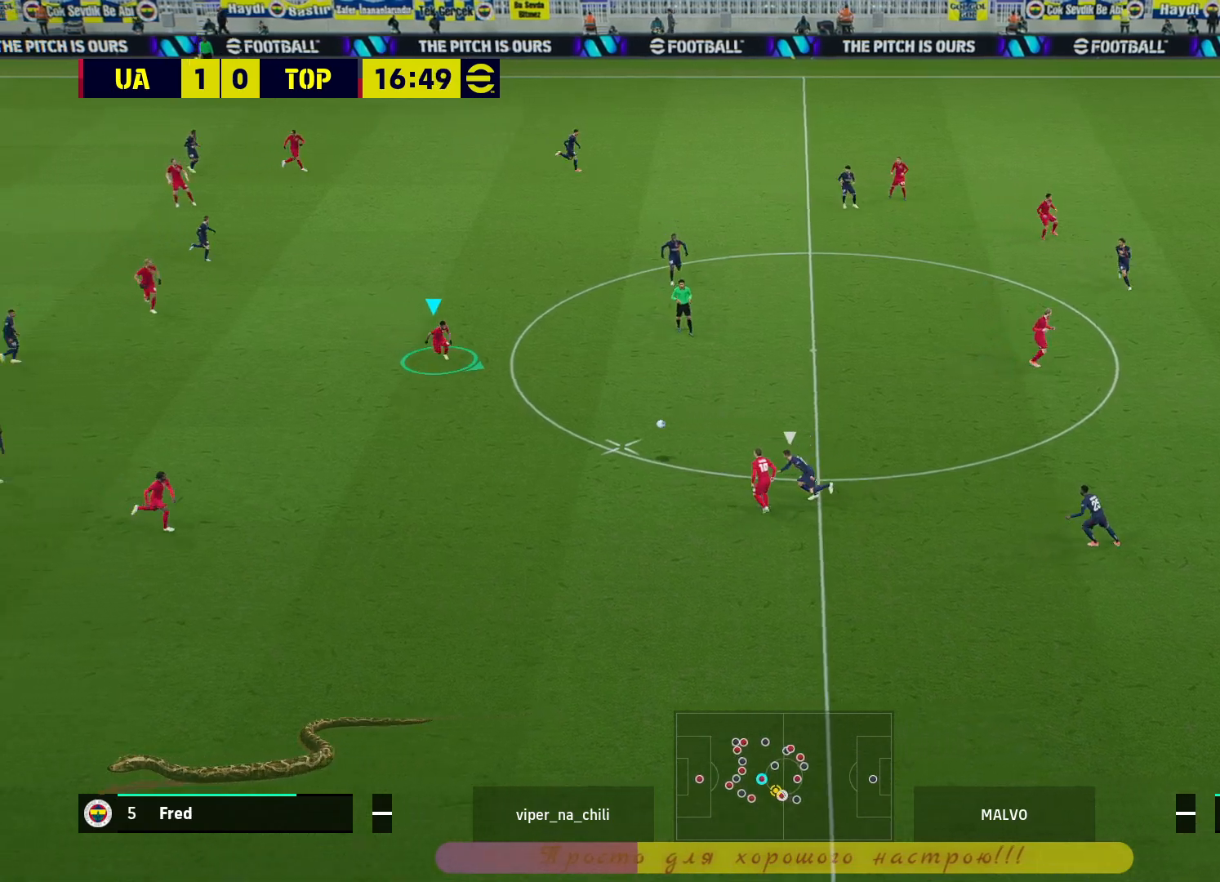
{"buttons": ["CROSS", "R2"], "left_stick": "right", "right_stick": "center", "events": [[150, "left_stick", "right"], [350, "CROSS", "down"]]}
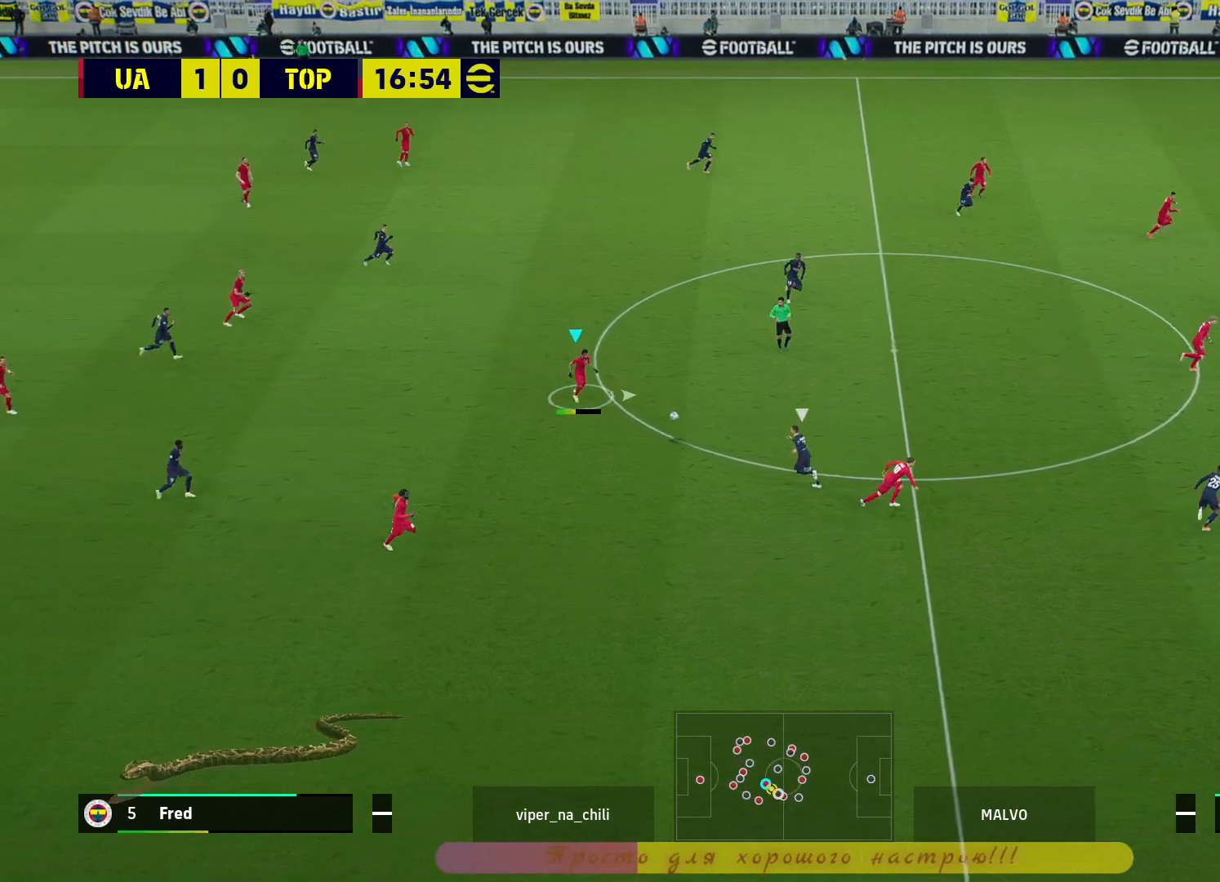
{"buttons": [], "left_stick": "center", "right_stick": "center", "events": [[33, "CROSS", "up"], [283, "left_stick", "center"], [400, "R2", "up"]]}
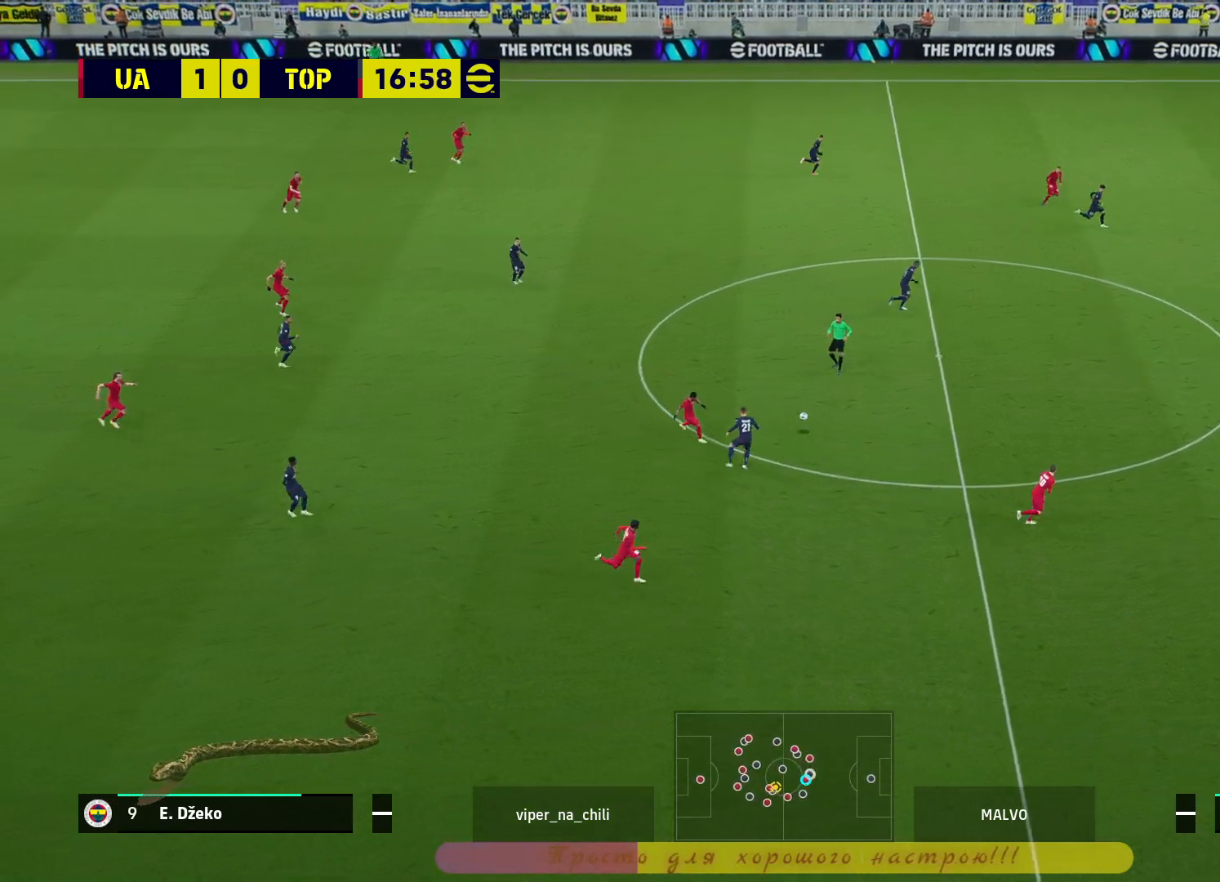
{"buttons": [], "left_stick": "down-right", "right_stick": "center", "events": [[383, "left_stick", "down-right"]]}
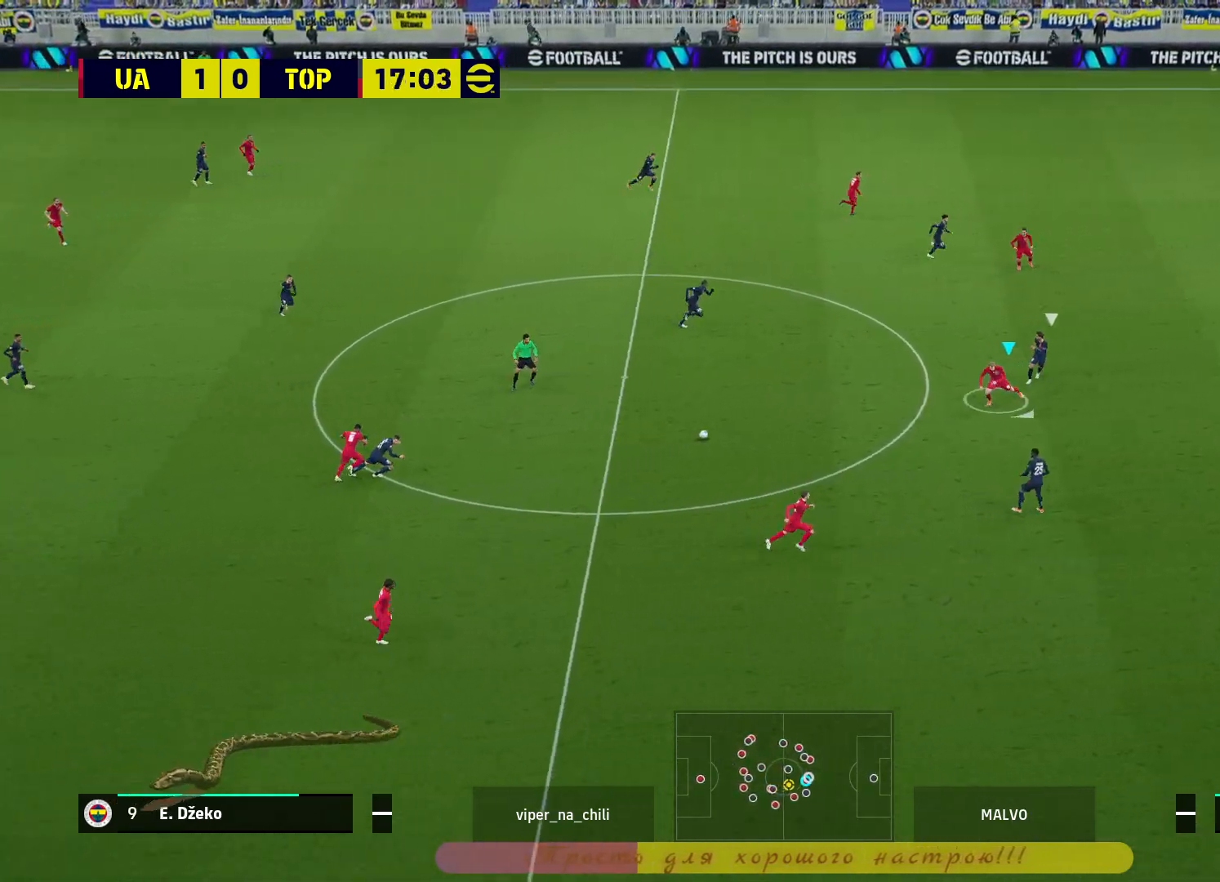
{"buttons": [], "left_stick": "center", "right_stick": "center", "events": [[50, "left_stick", "down"], [150, "L1", "down"], [167, "CROSS", "down"], [283, "CROSS", "up"], [300, "L1", "up"], [317, "left_stick", "center"]]}
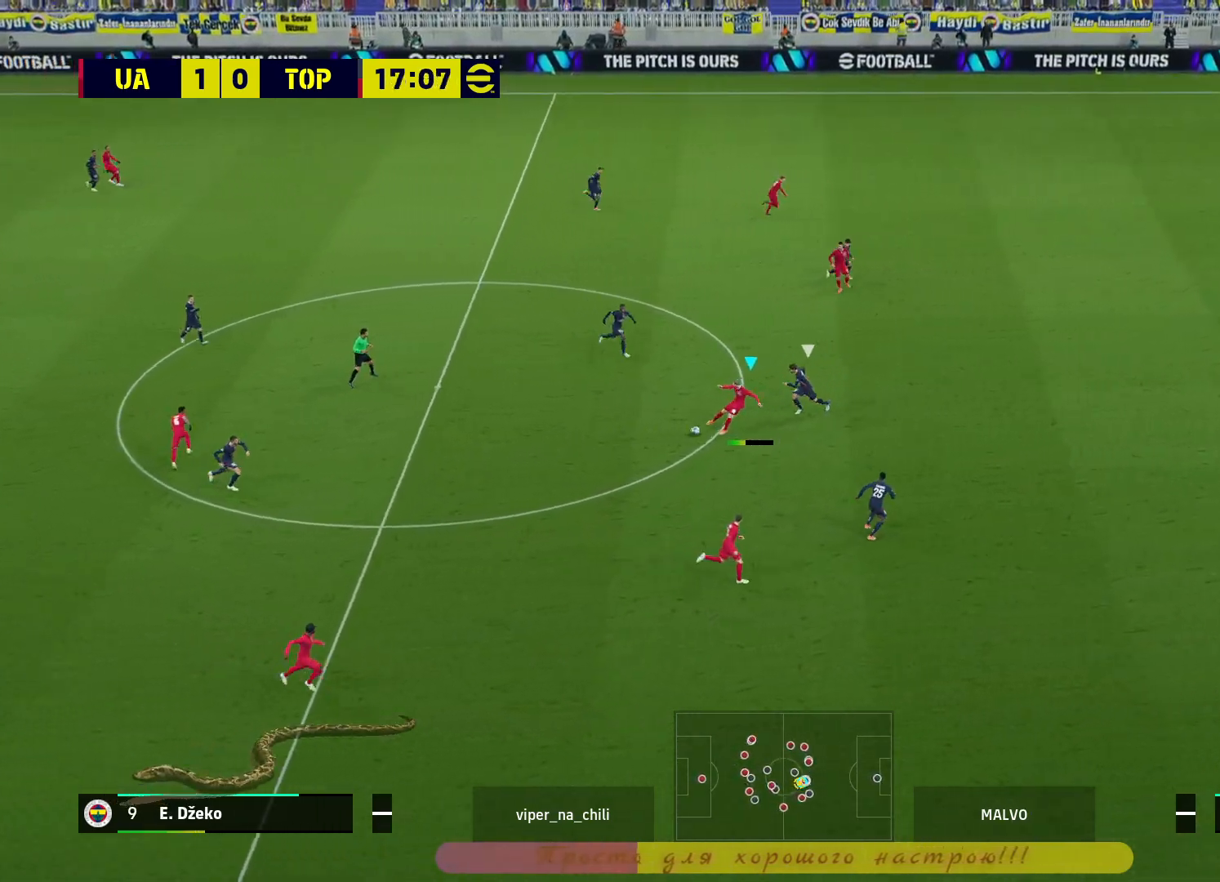
{"buttons": [], "left_stick": "left", "right_stick": "center", "events": [[483, "left_stick", "left"]]}
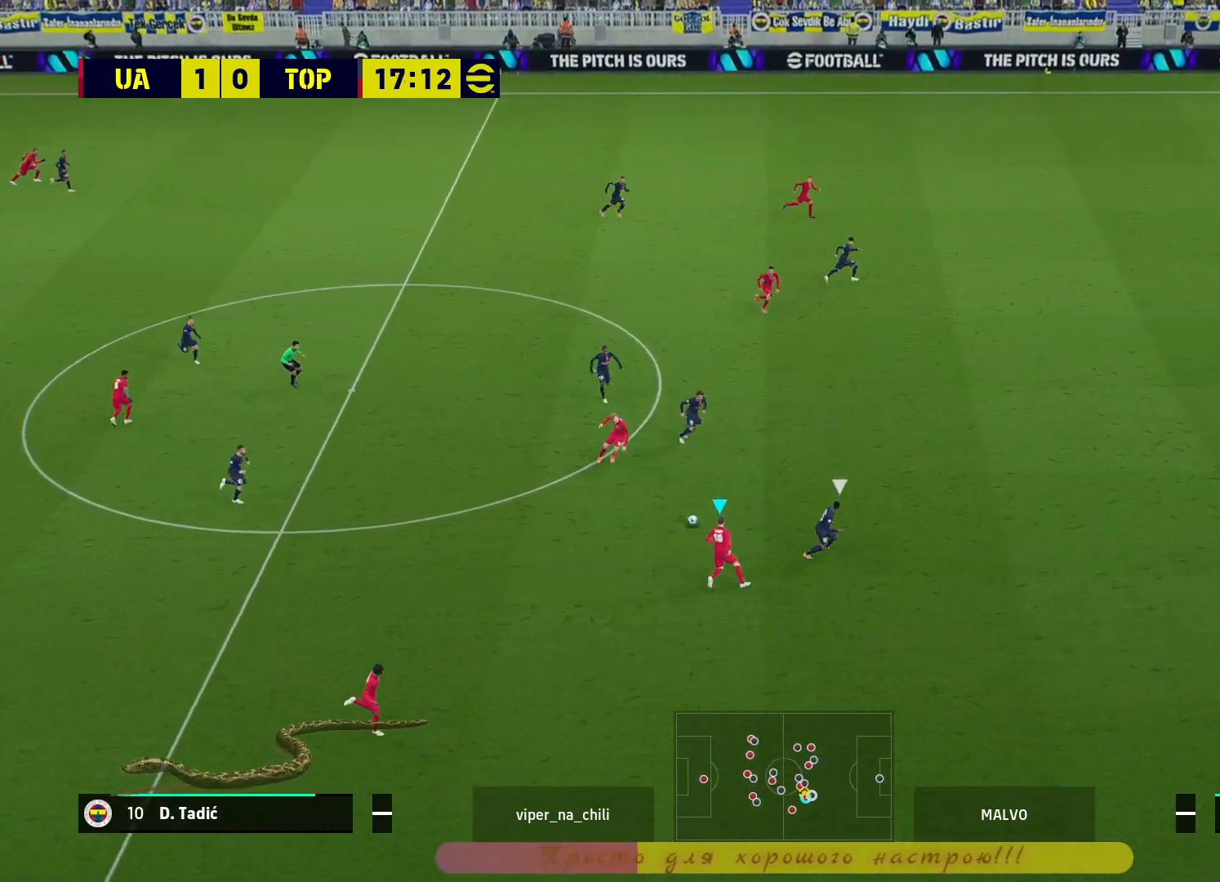
{"buttons": [], "left_stick": "down", "right_stick": "center", "events": [[383, "left_stick", "down"]]}
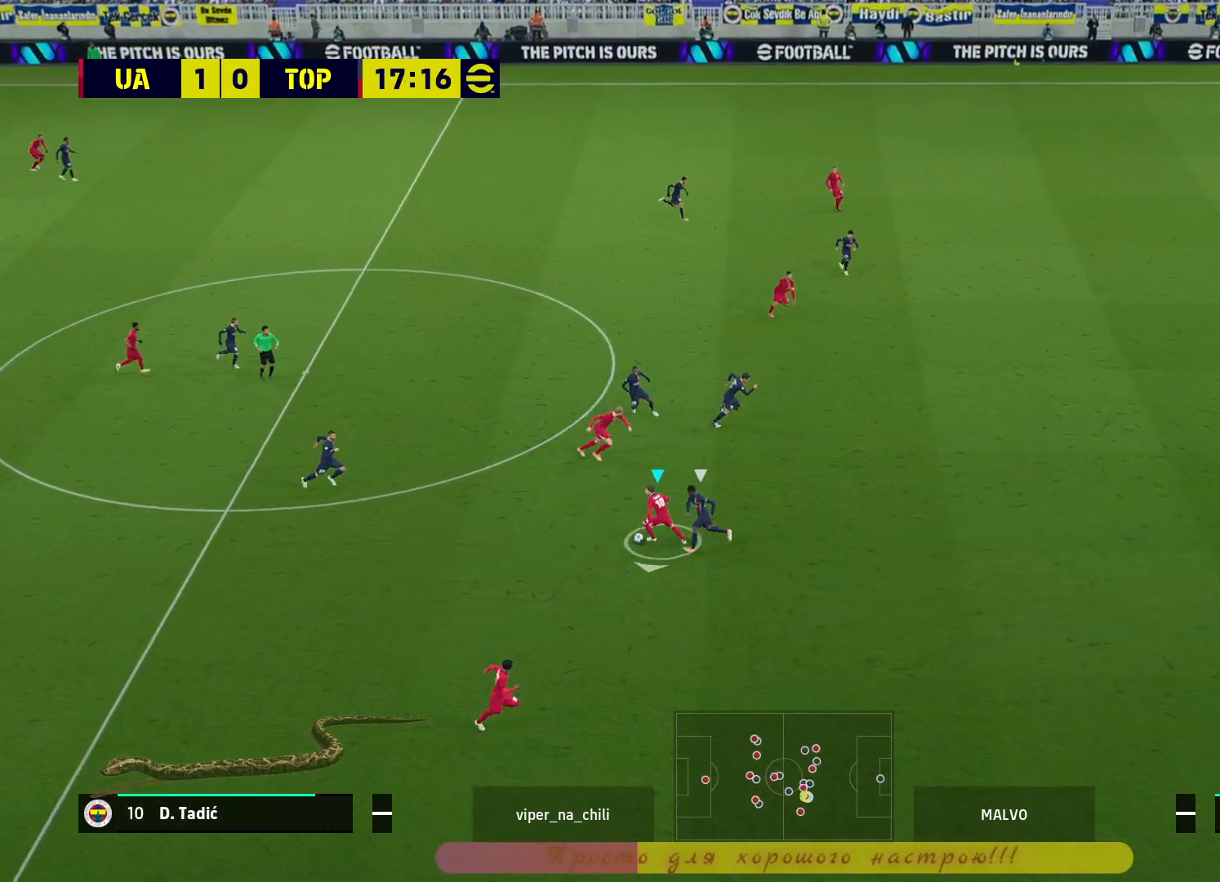
{"buttons": ["R2", "L3"], "left_stick": "down-right", "right_stick": "center", "events": [[200, "TRIANGLE", "down"], [200, "left_stick", "down-right"], [317, "TRIANGLE", "up"], [383, "R2", "down"], [400, "L3", "down"]]}
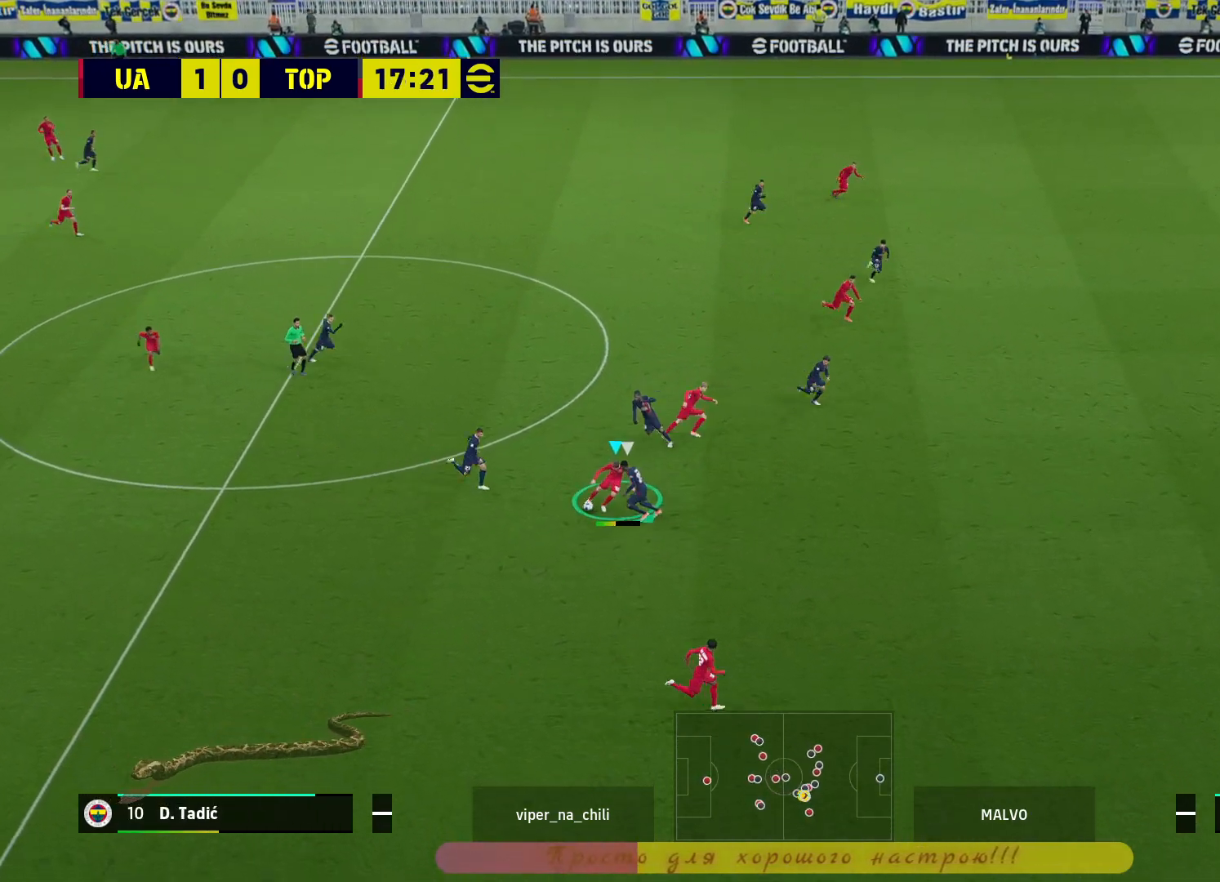
{"buttons": ["R2"], "left_stick": "right", "right_stick": "center", "events": [[350, "L3", "up"], [400, "left_stick", "right"]]}
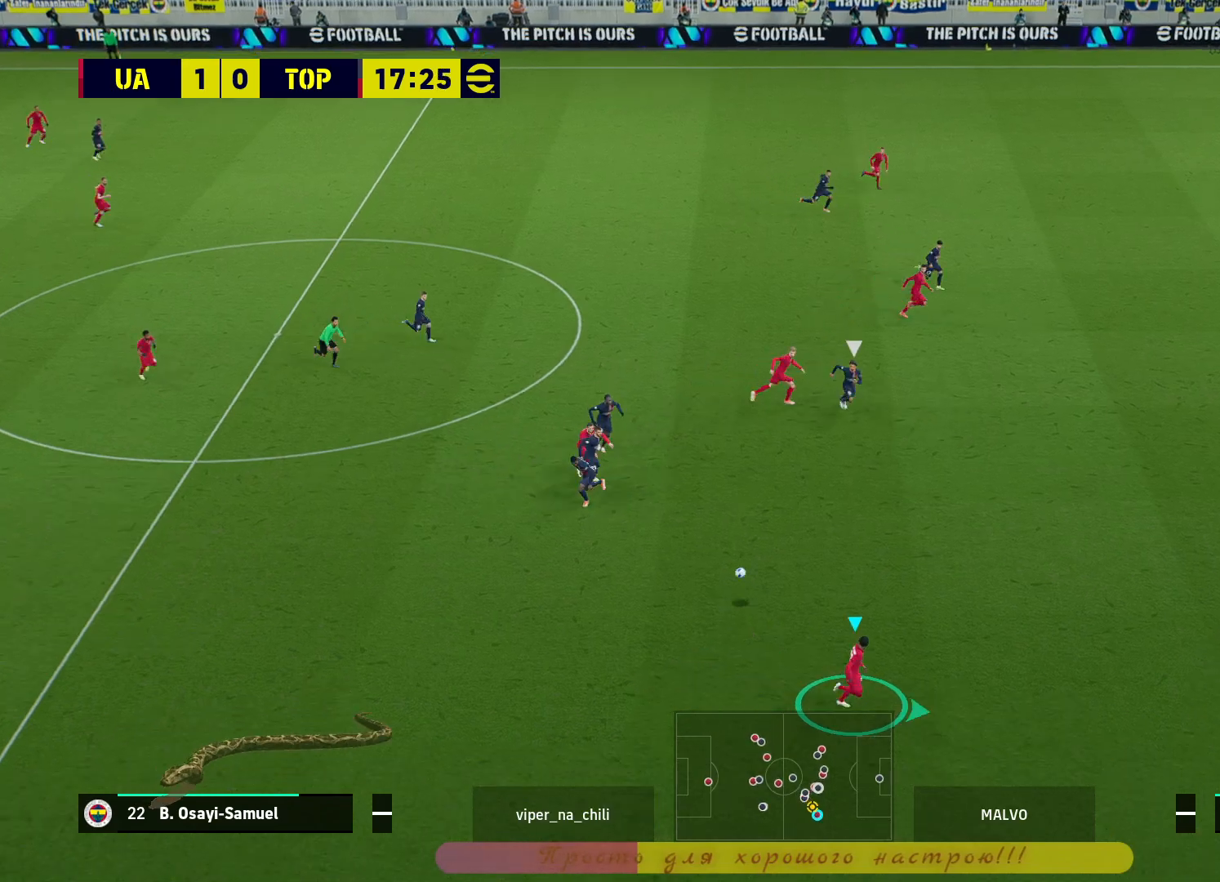
{"buttons": ["R2"], "left_stick": "right", "right_stick": "center", "events": []}
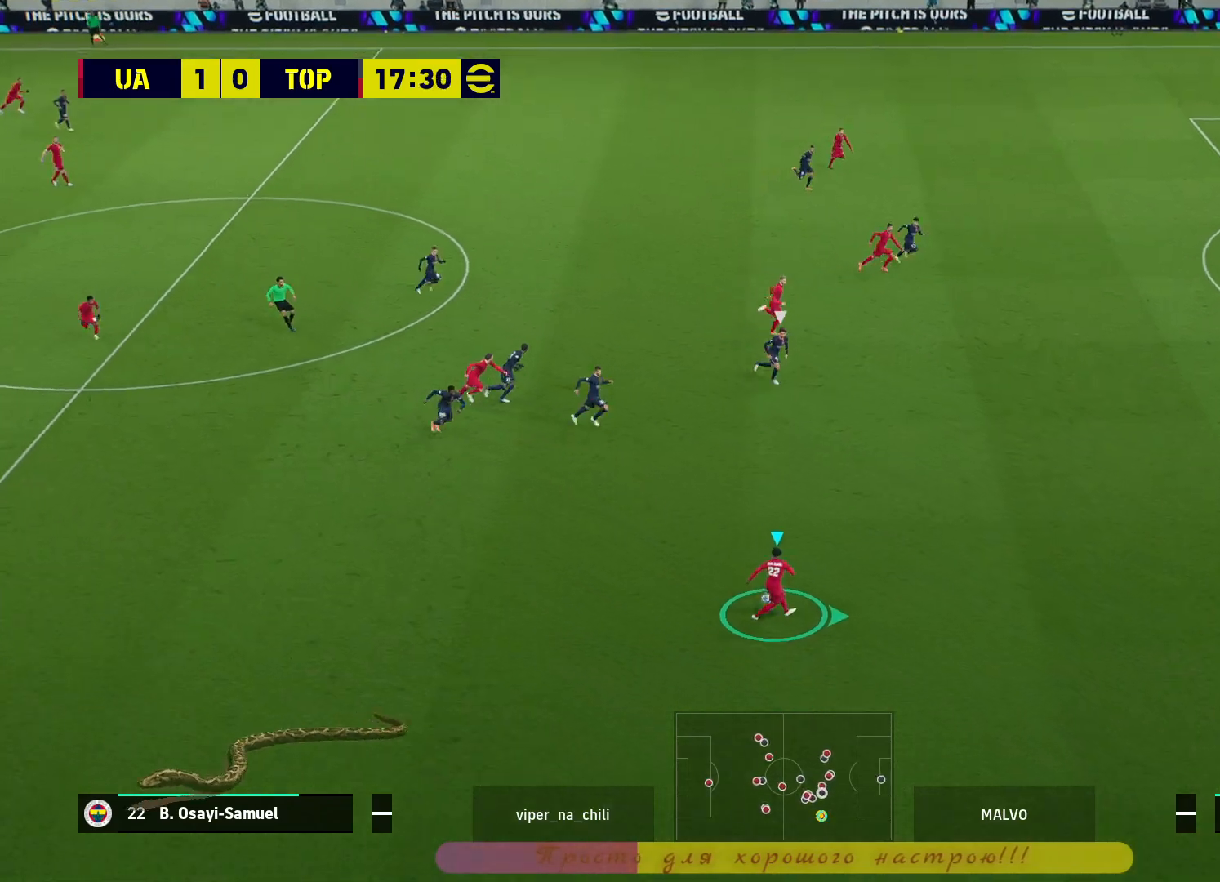
{"buttons": ["R2"], "left_stick": "right", "right_stick": "center", "events": []}
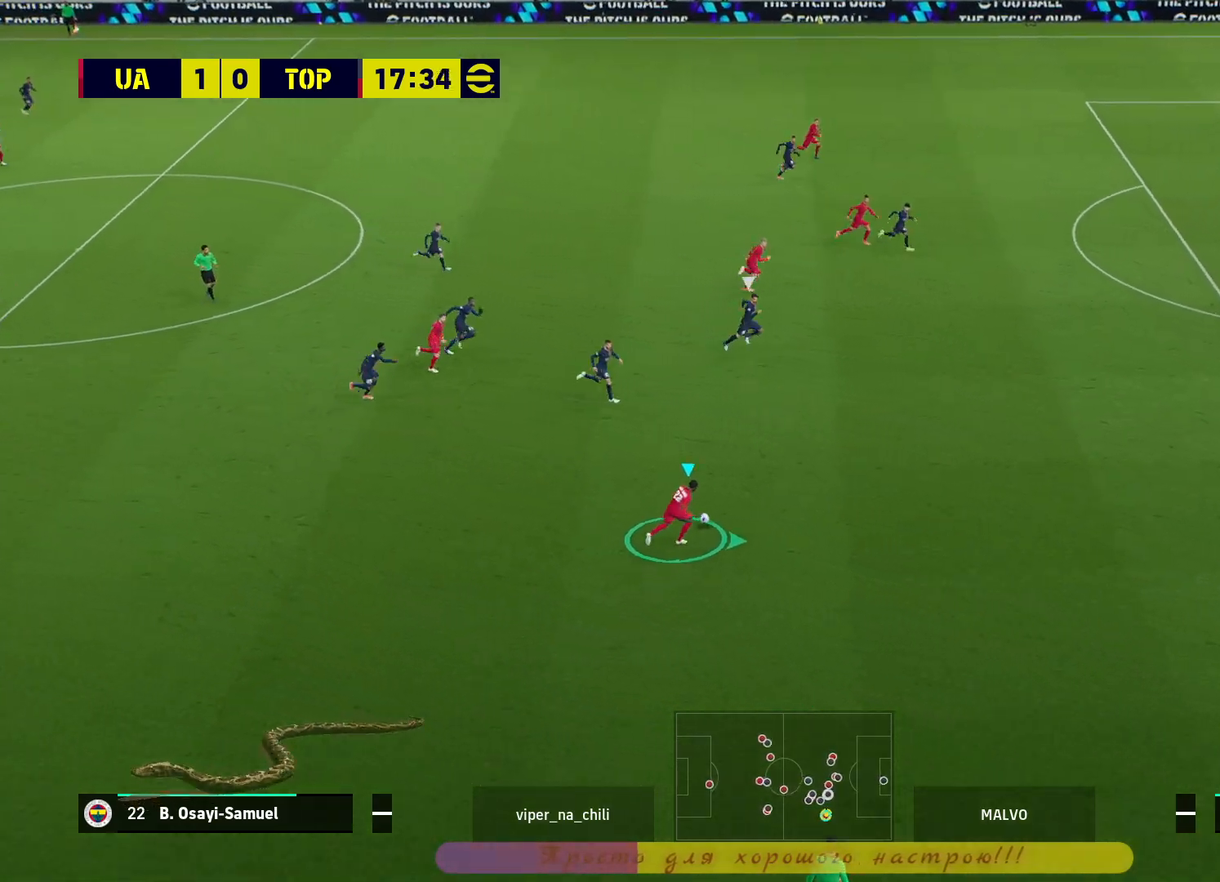
{"buttons": ["R2"], "left_stick": "right", "right_stick": "center", "events": []}
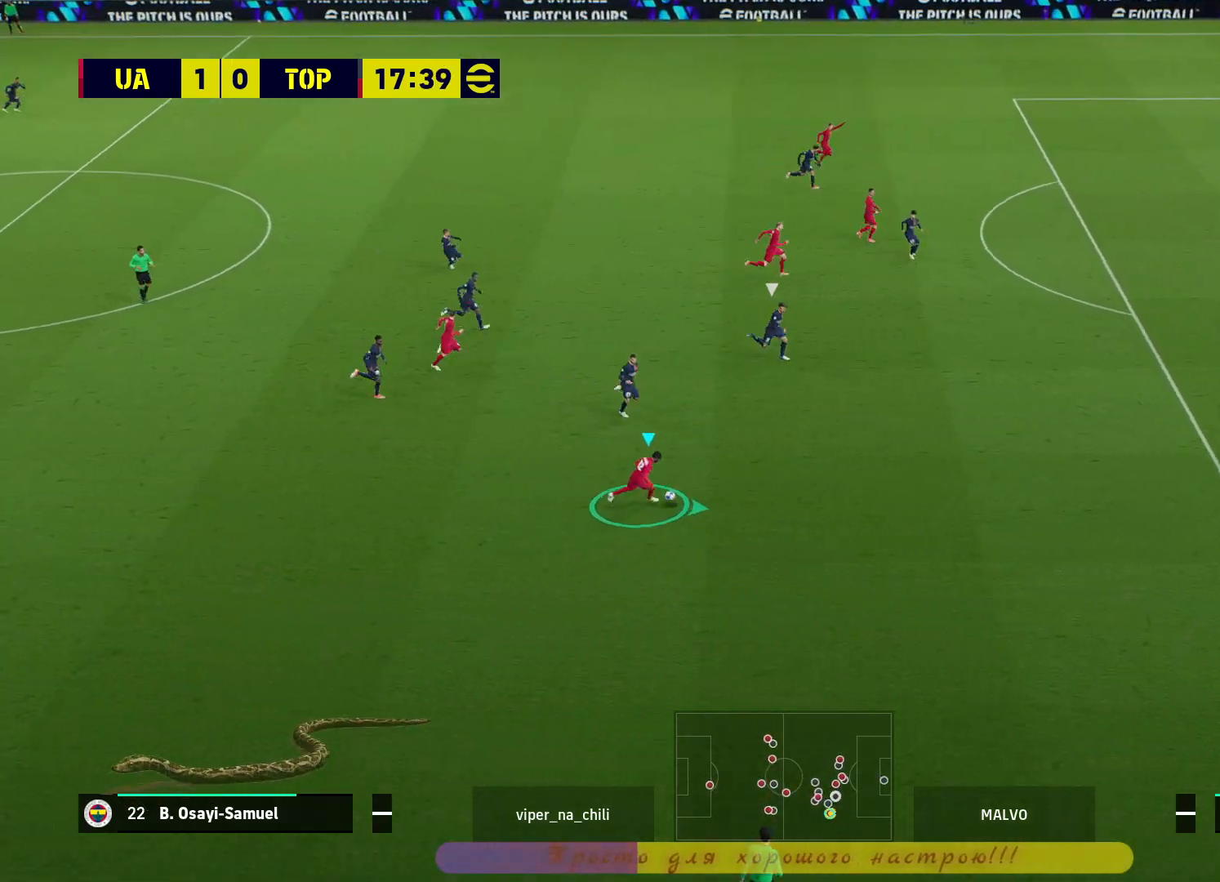
{"buttons": ["R2"], "left_stick": "right", "right_stick": "center", "events": []}
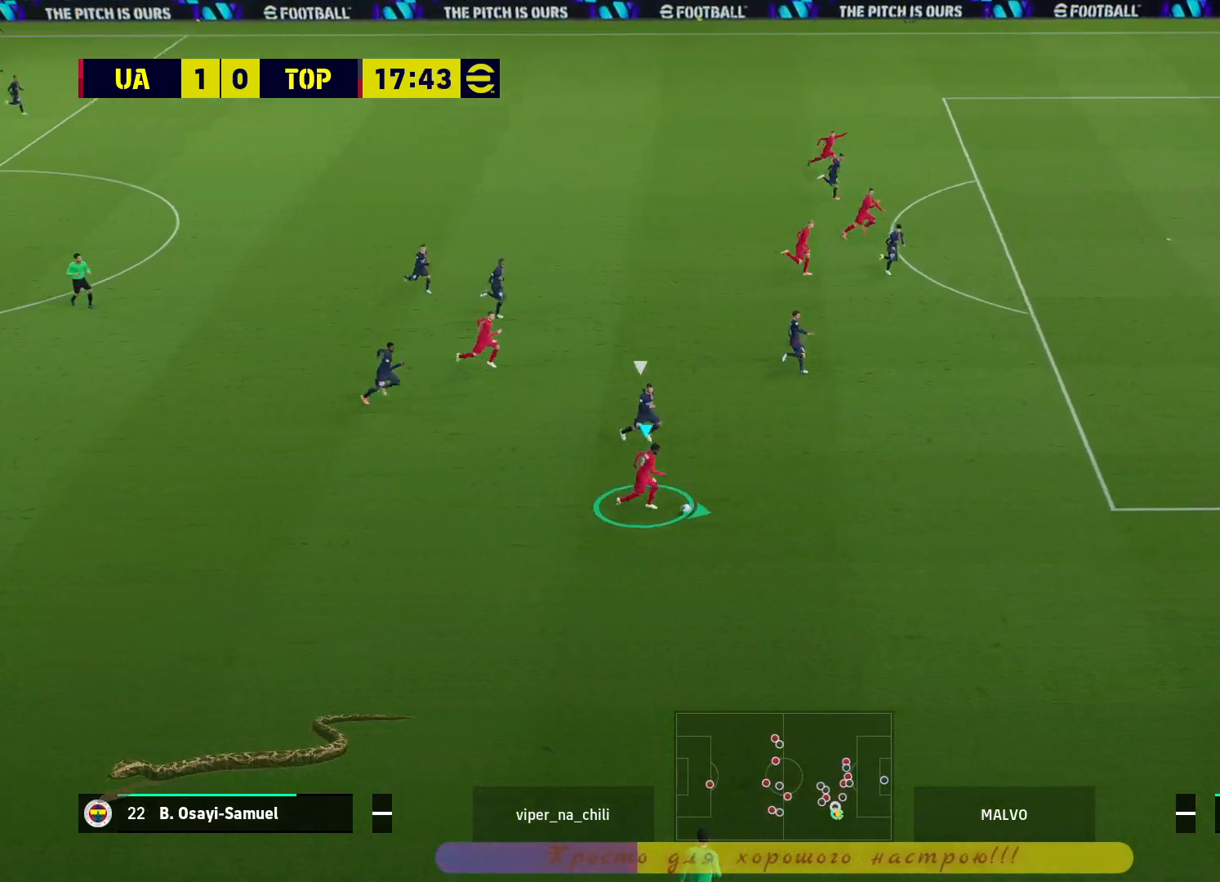
{"buttons": ["R2"], "left_stick": "right", "right_stick": "center", "events": []}
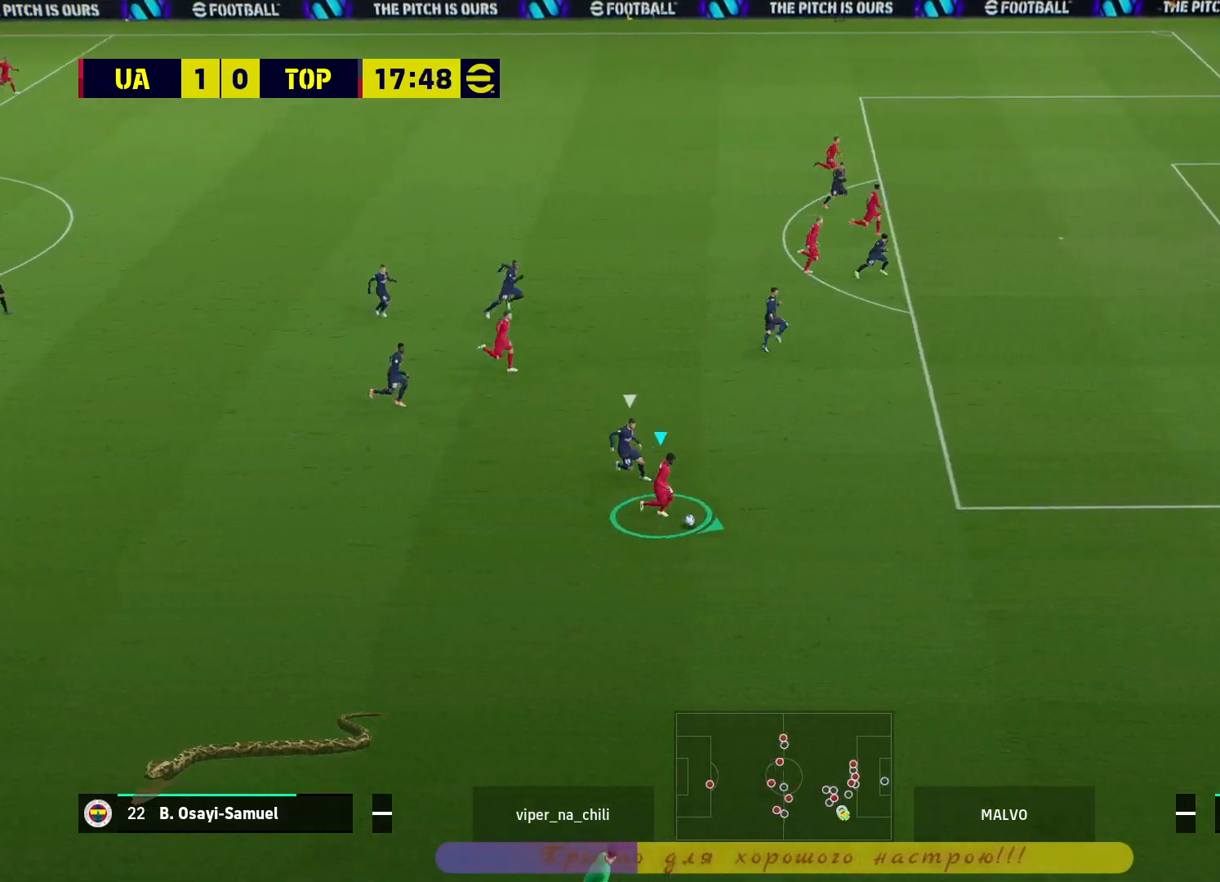
{"buttons": ["R2"], "left_stick": "right", "right_stick": "center", "events": []}
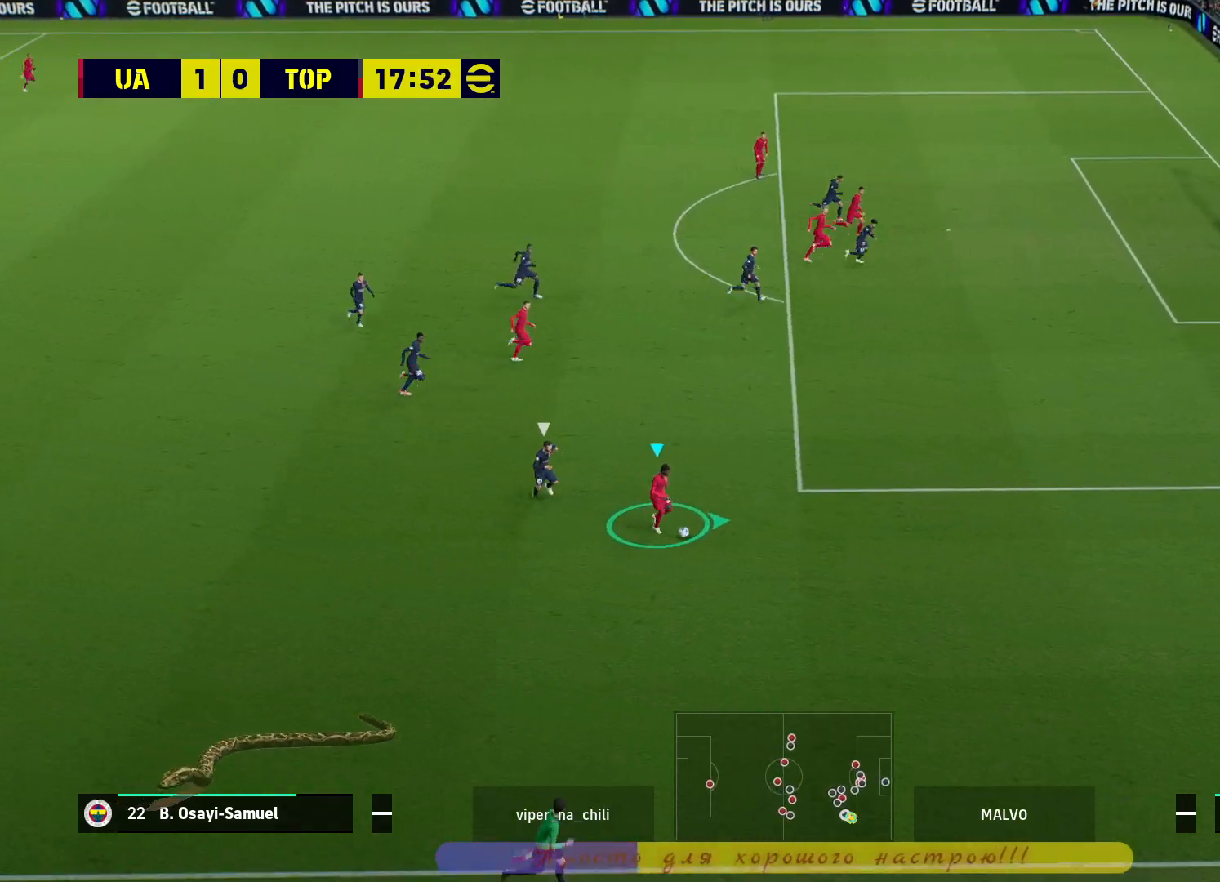
{"buttons": ["R2"], "left_stick": "up-right", "right_stick": "center", "events": [[167, "left_stick", "up-right"]]}
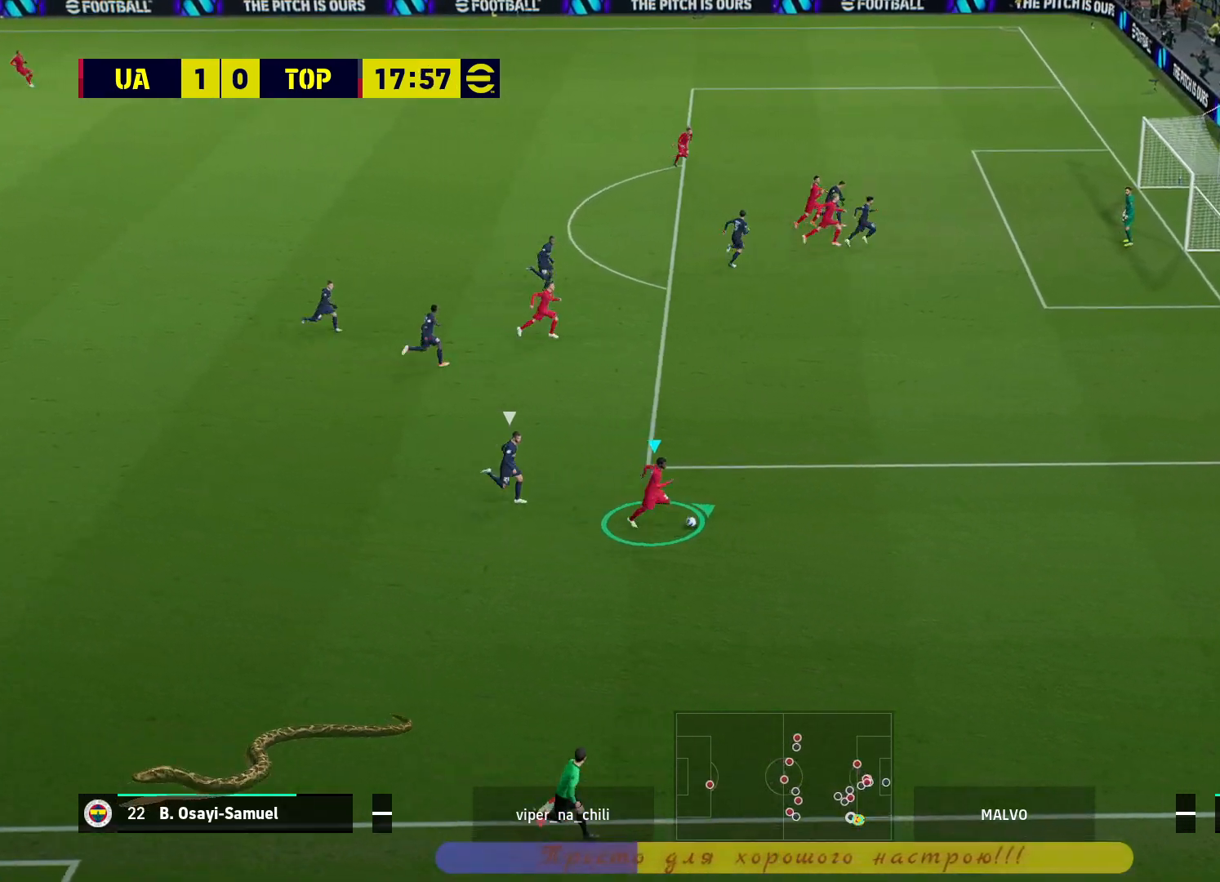
{"buttons": ["R2"], "left_stick": "up-right", "right_stick": "center", "events": []}